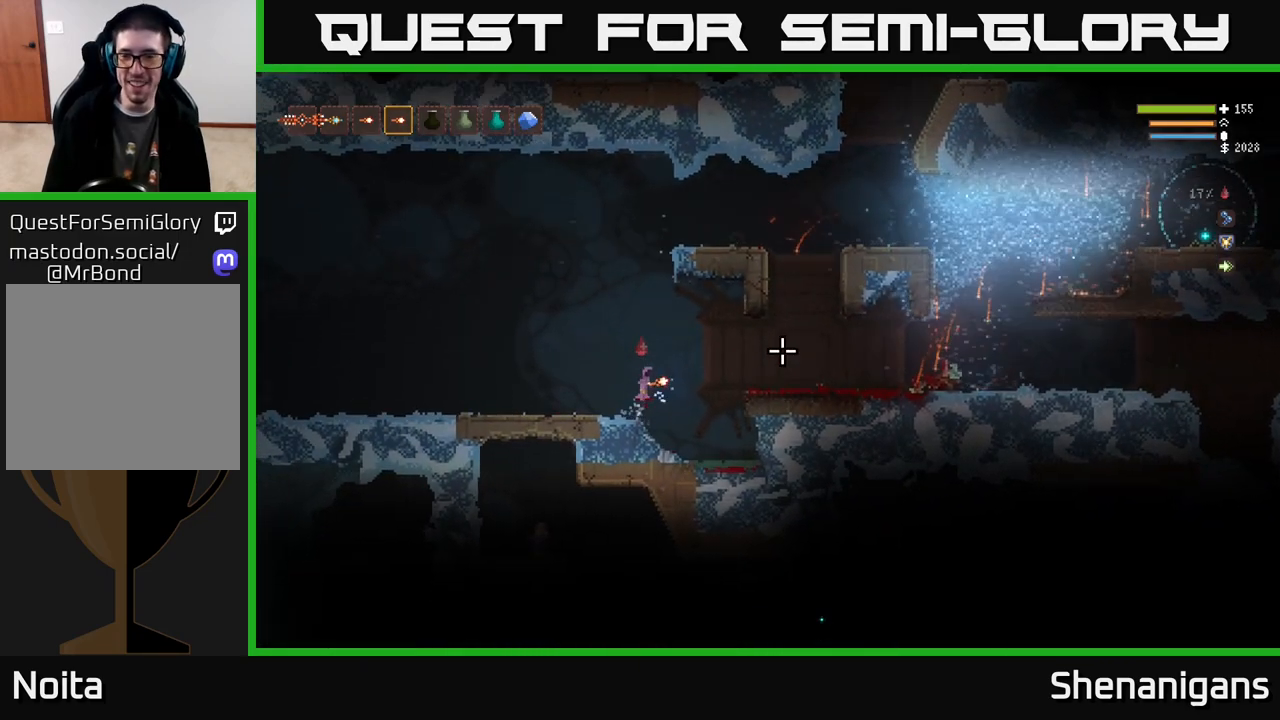
Gameplay with a controller (Xbox layout); each line is a JSON object with the inputs held at the frame after it. "events" lists button and stick changes between this image and that frame as [ms after this image, input, new state], when the widget could be followed in between.
{"buttons": [], "left_stick": "right", "right_stick": "right", "events": [[100, "left_stick", "right"], [300, "L2", "up"]]}
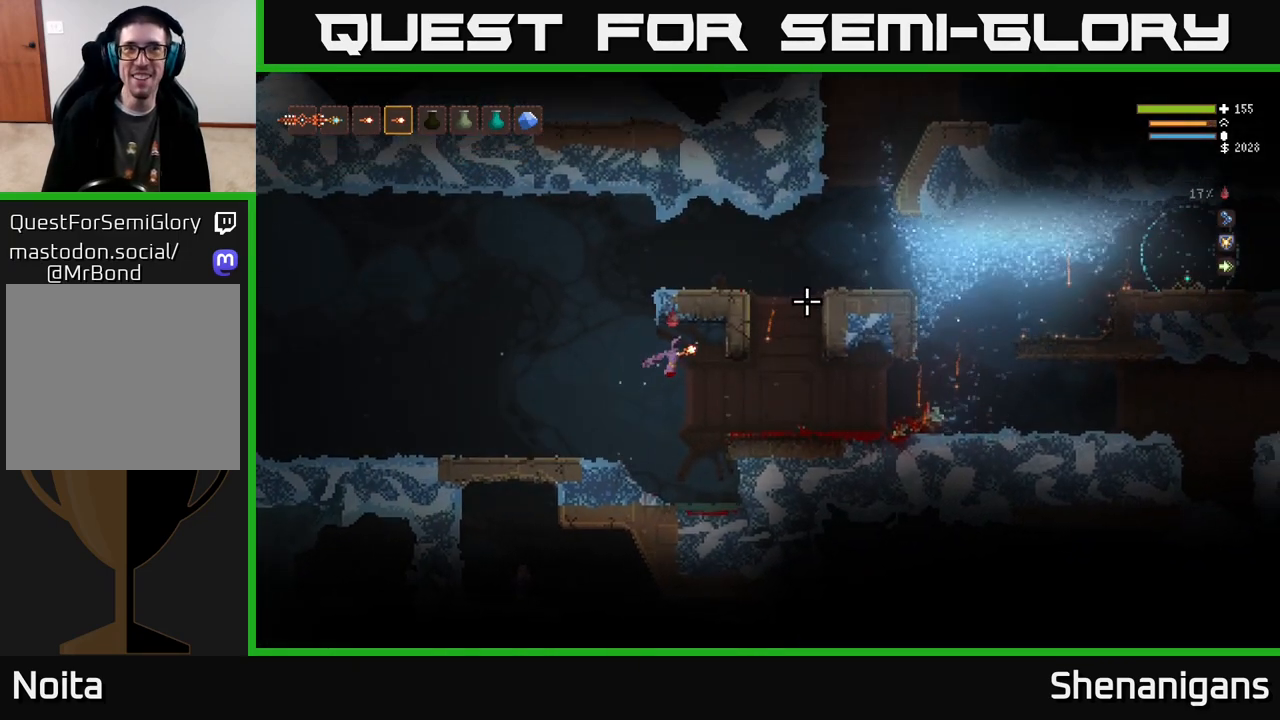
{"buttons": [], "left_stick": "center", "right_stick": "right", "events": [[83, "R1", "down"], [167, "R1", "up"], [283, "left_stick", "center"]]}
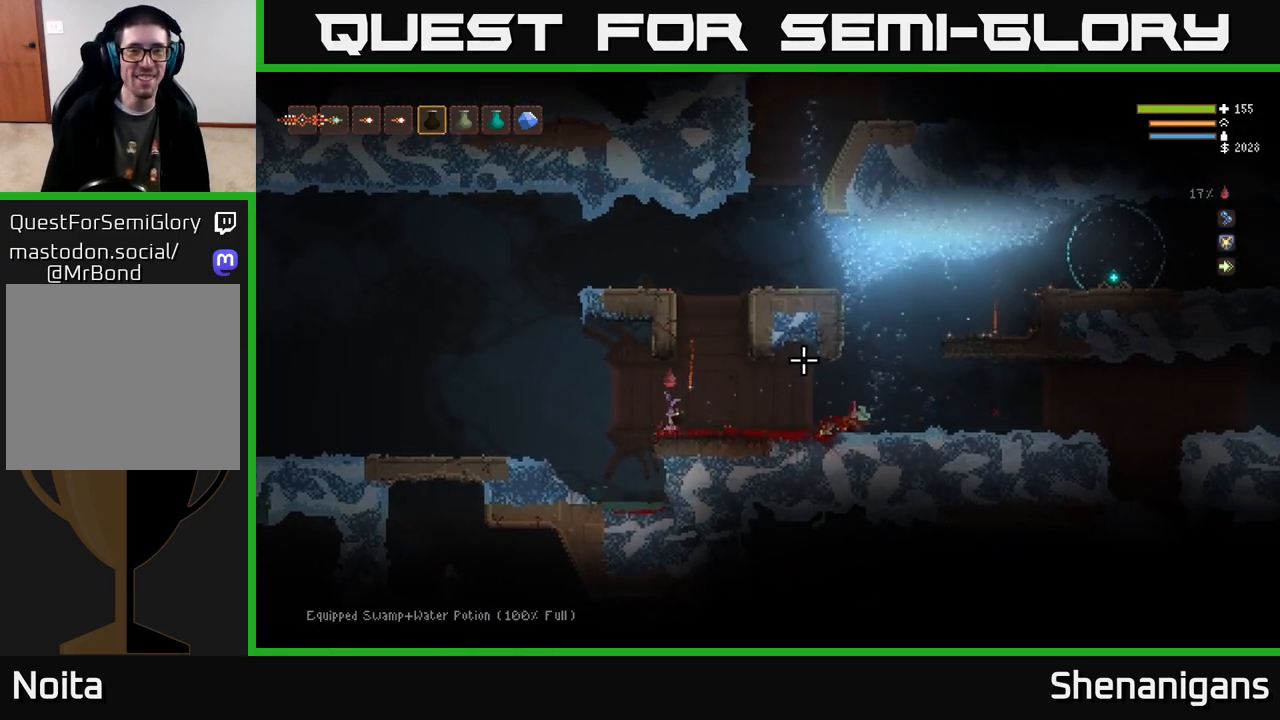
{"buttons": [], "left_stick": "center", "right_stick": "right", "events": []}
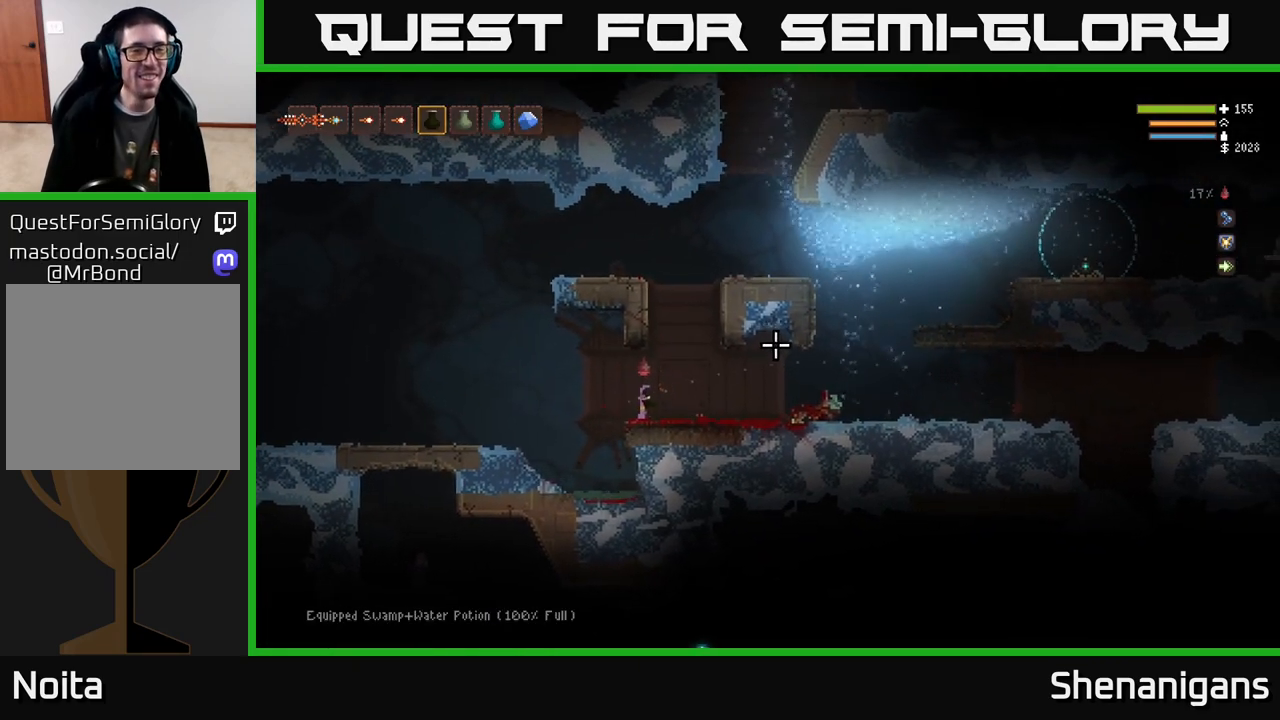
{"buttons": [], "left_stick": "center", "right_stick": "right", "events": [[50, "left_stick", "right"], [250, "left_stick", "center"]]}
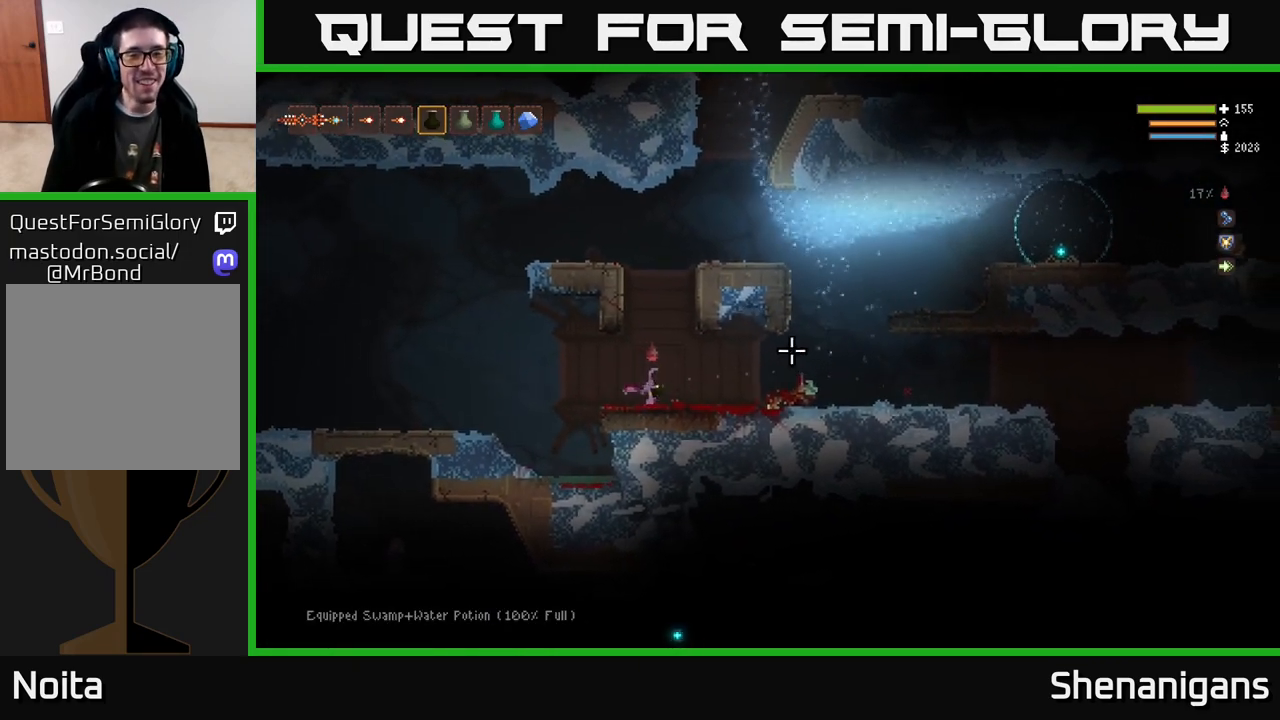
{"buttons": [], "left_stick": "center", "right_stick": "up-right", "events": [[317, "right_stick", "up-right"]]}
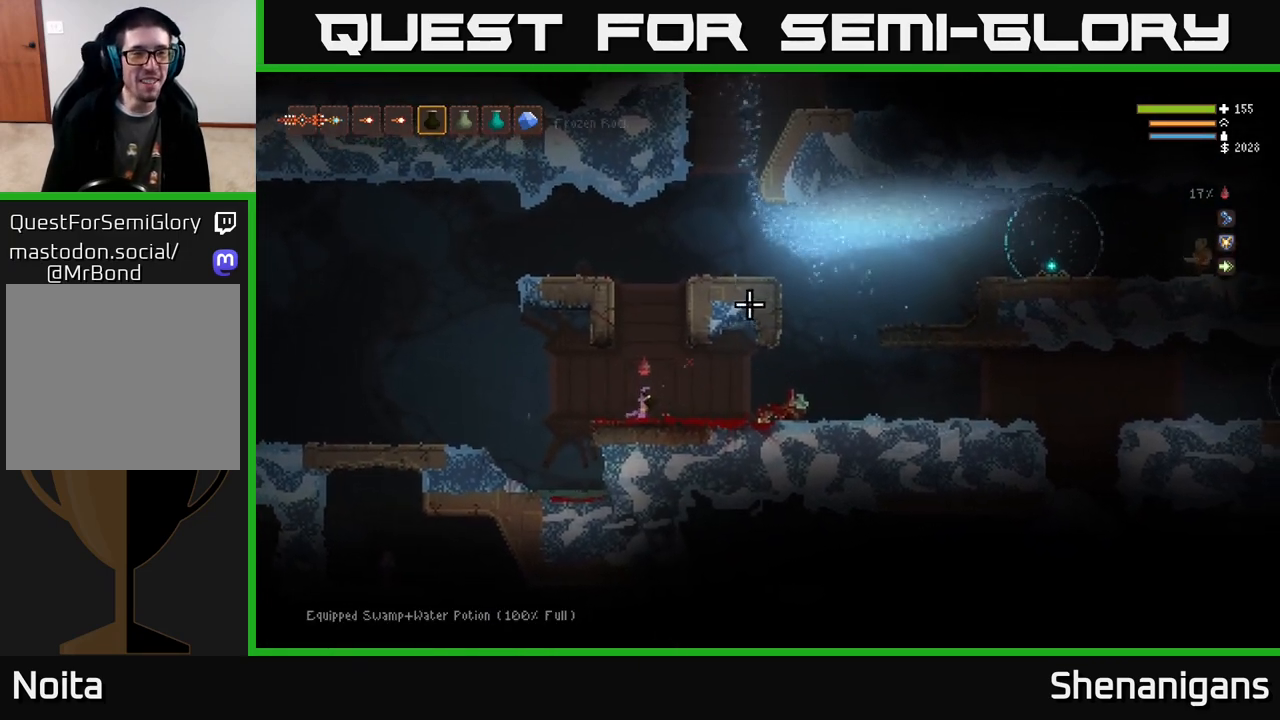
{"buttons": [], "left_stick": "center", "right_stick": "up-right", "events": [[83, "L1", "down"], [183, "L1", "up"]]}
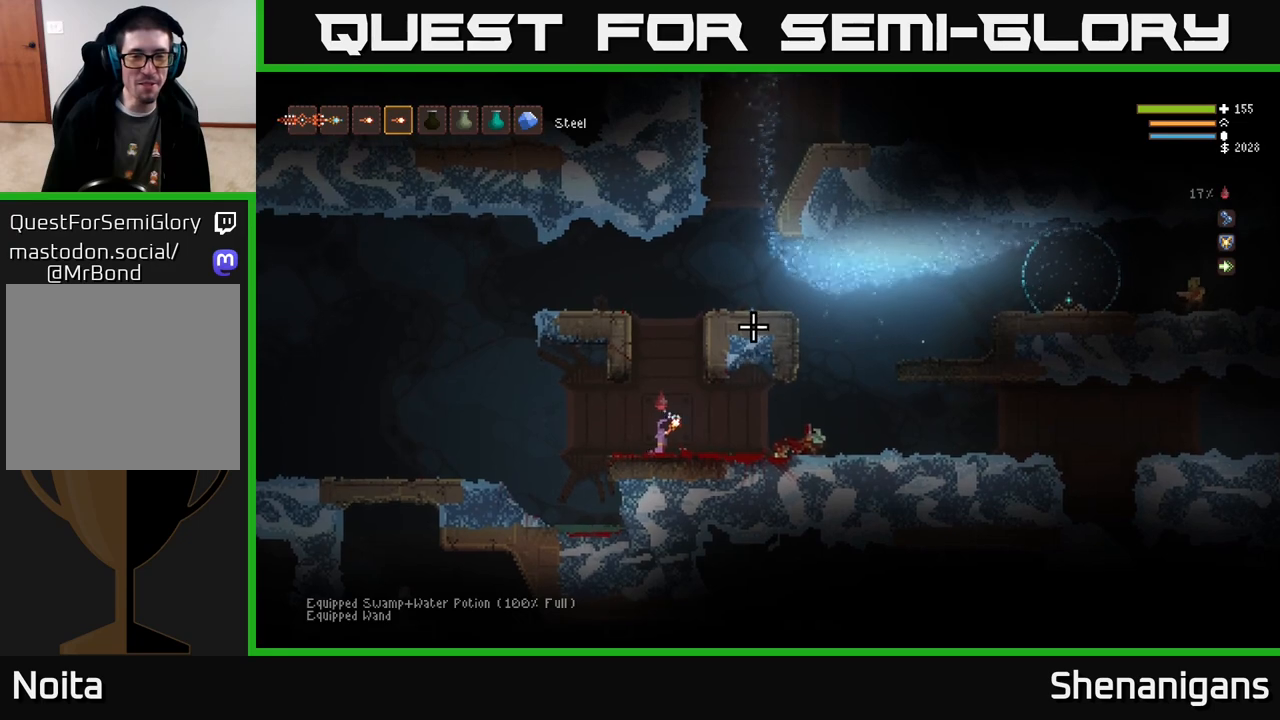
{"buttons": [], "left_stick": "right", "right_stick": "up-right", "events": [[333, "left_stick", "right"]]}
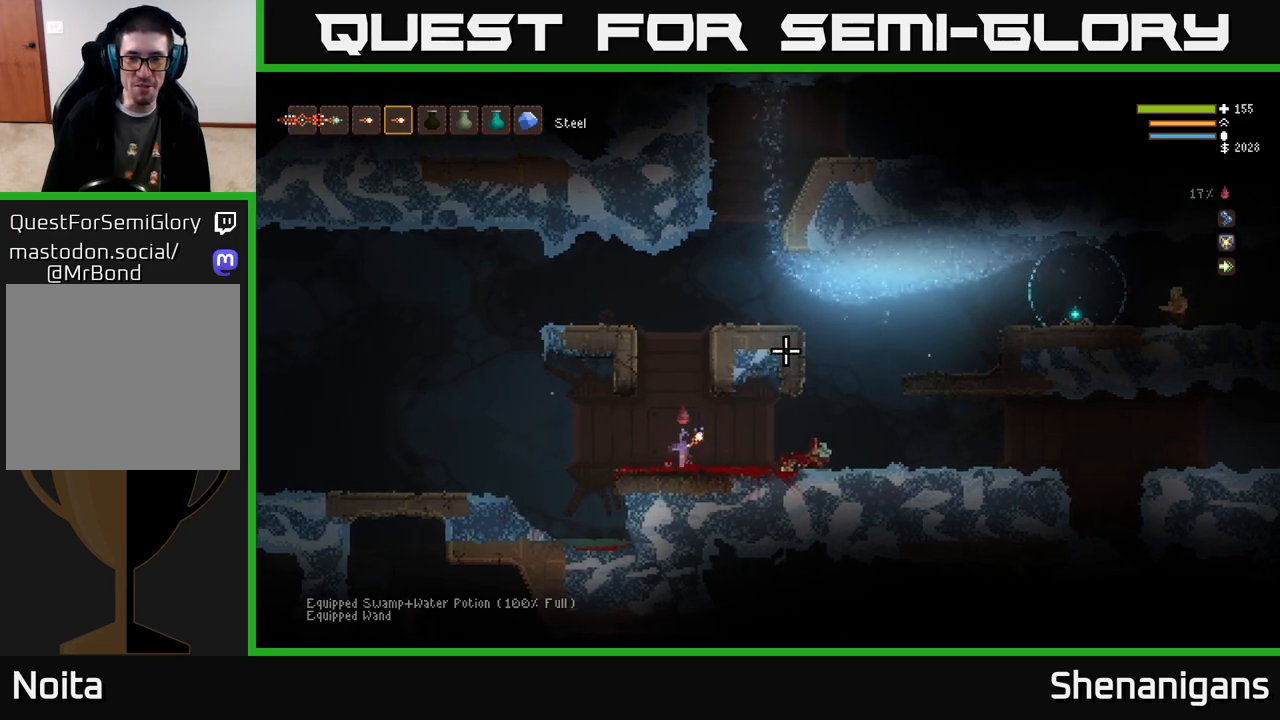
{"buttons": [], "left_stick": "center", "right_stick": "up-right", "events": [[67, "left_stick", "center"]]}
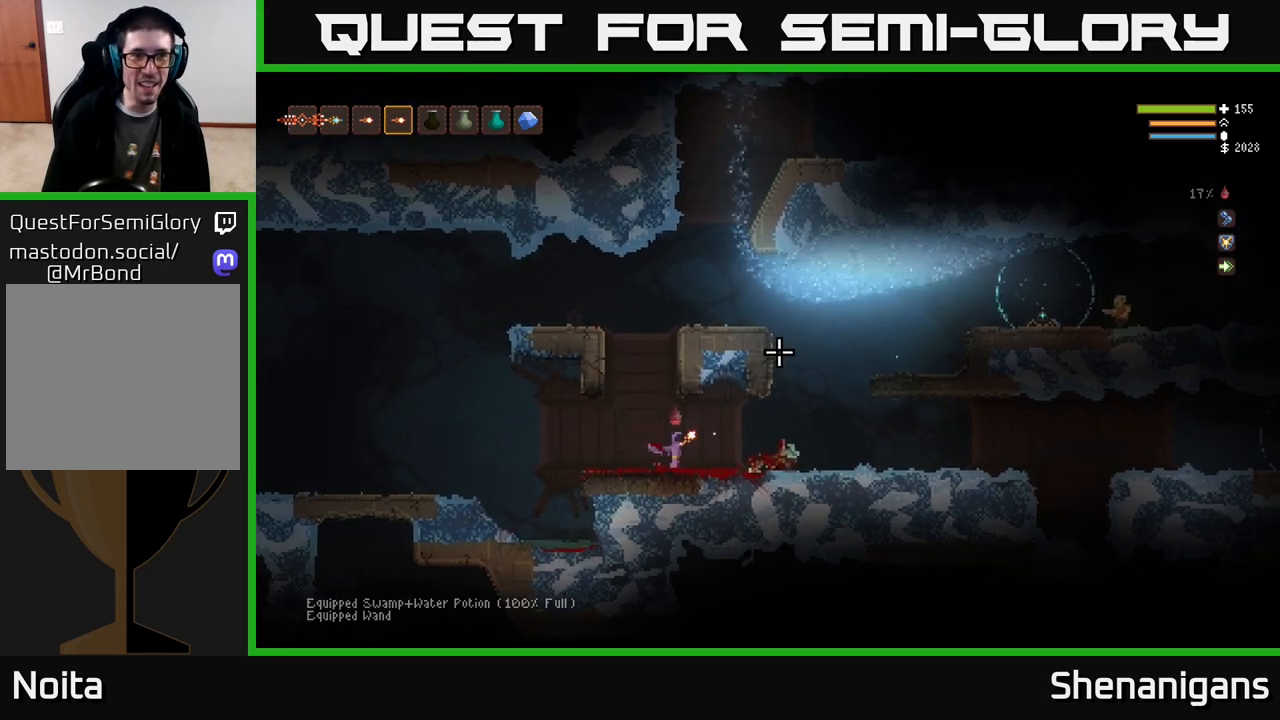
{"buttons": [], "left_stick": "center", "right_stick": "up-right", "events": [[150, "left_stick", "right"], [317, "left_stick", "center"]]}
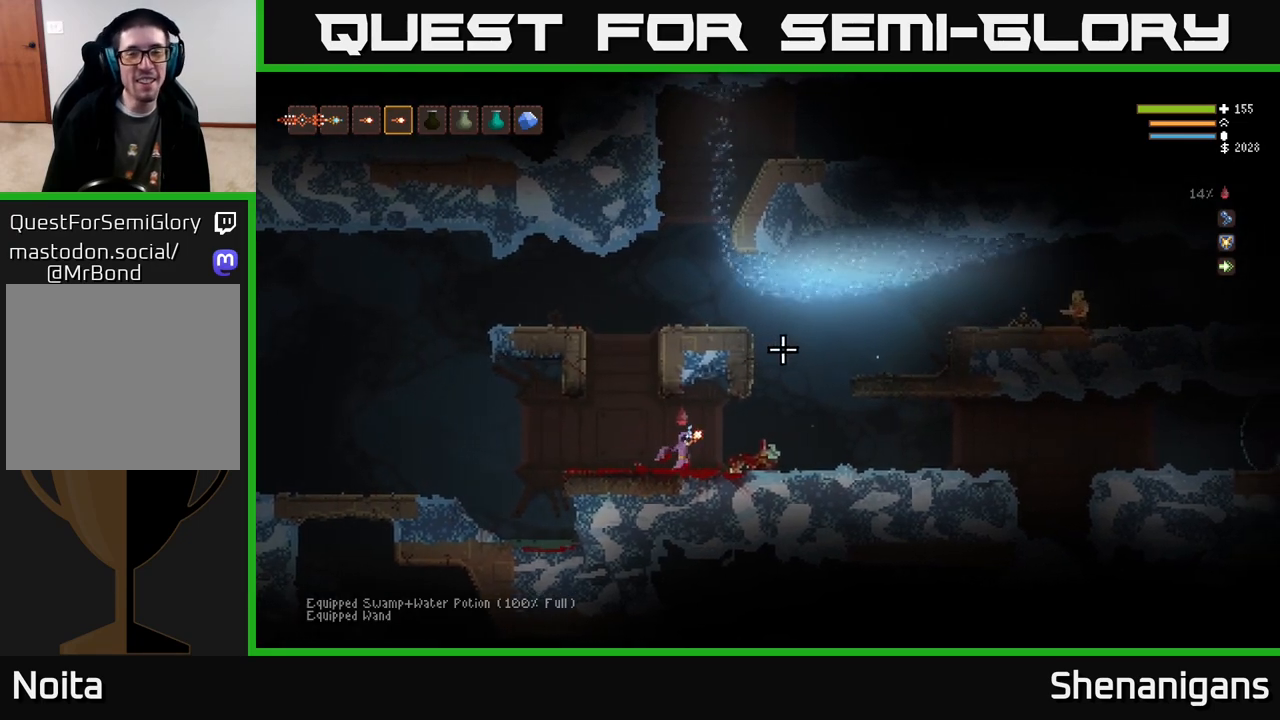
{"buttons": [], "left_stick": "right", "right_stick": "up-right", "events": [[67, "left_stick", "right"]]}
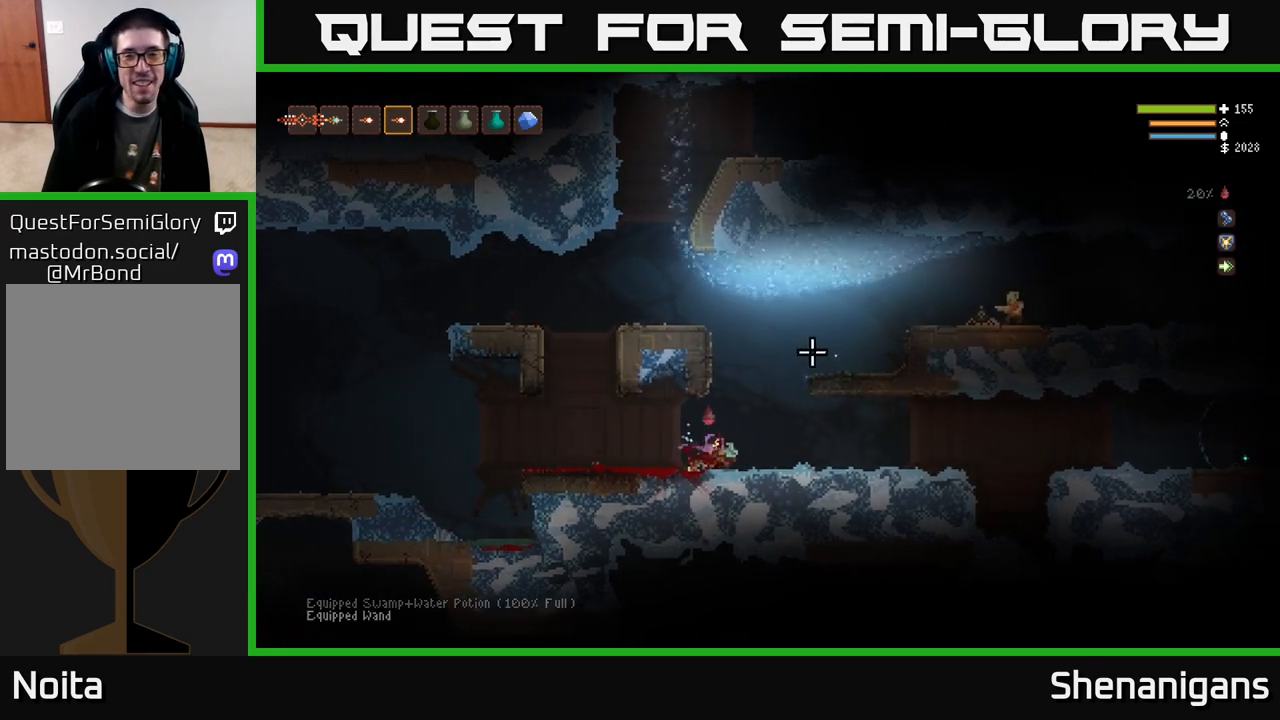
{"buttons": [], "left_stick": "center", "right_stick": "up-right", "events": [[133, "left_stick", "center"]]}
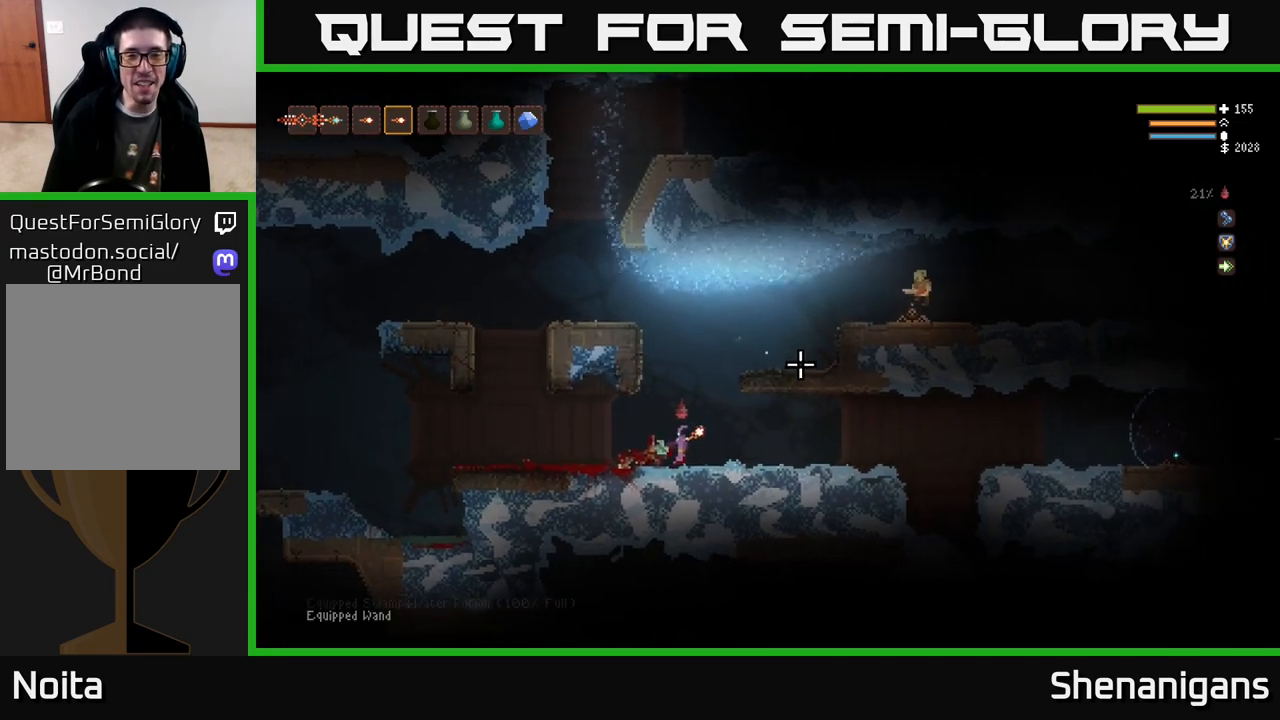
{"buttons": ["L2"], "left_stick": "center", "right_stick": "up-right", "events": [[317, "L2", "down"]]}
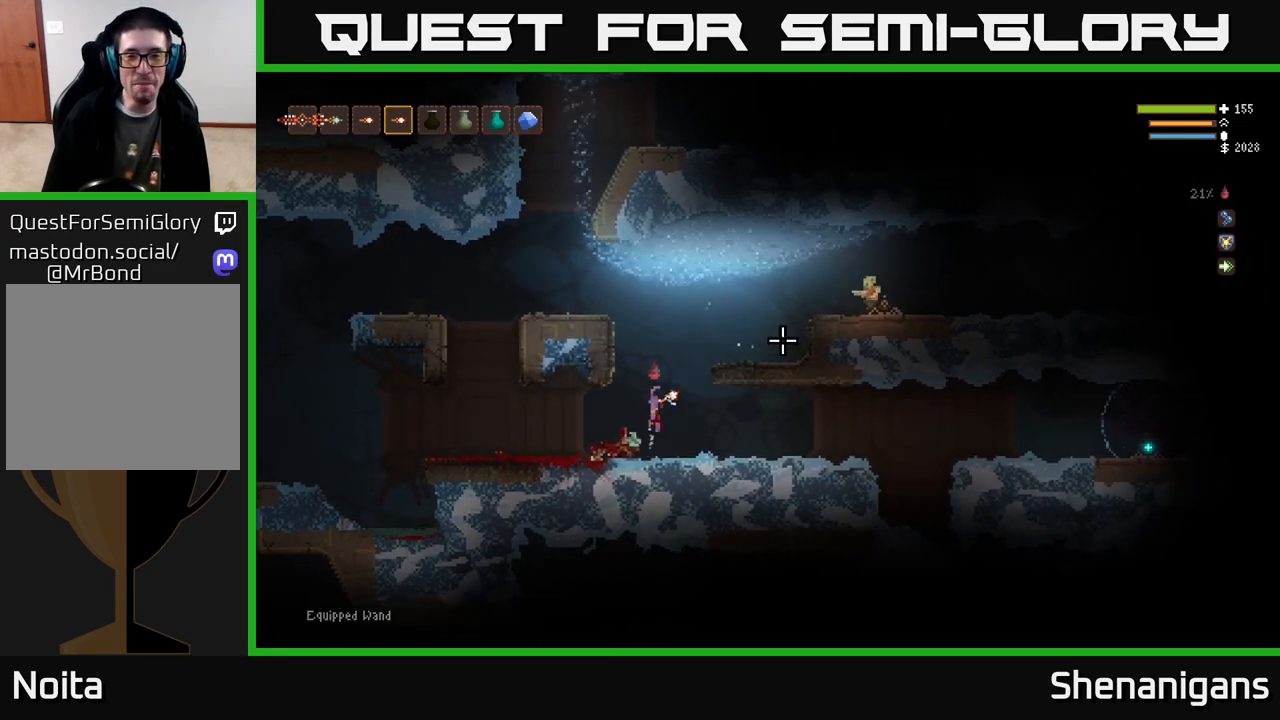
{"buttons": [], "left_stick": "center", "right_stick": "up-right", "events": [[100, "L2", "up"], [233, "R2", "down"], [350, "R2", "up"]]}
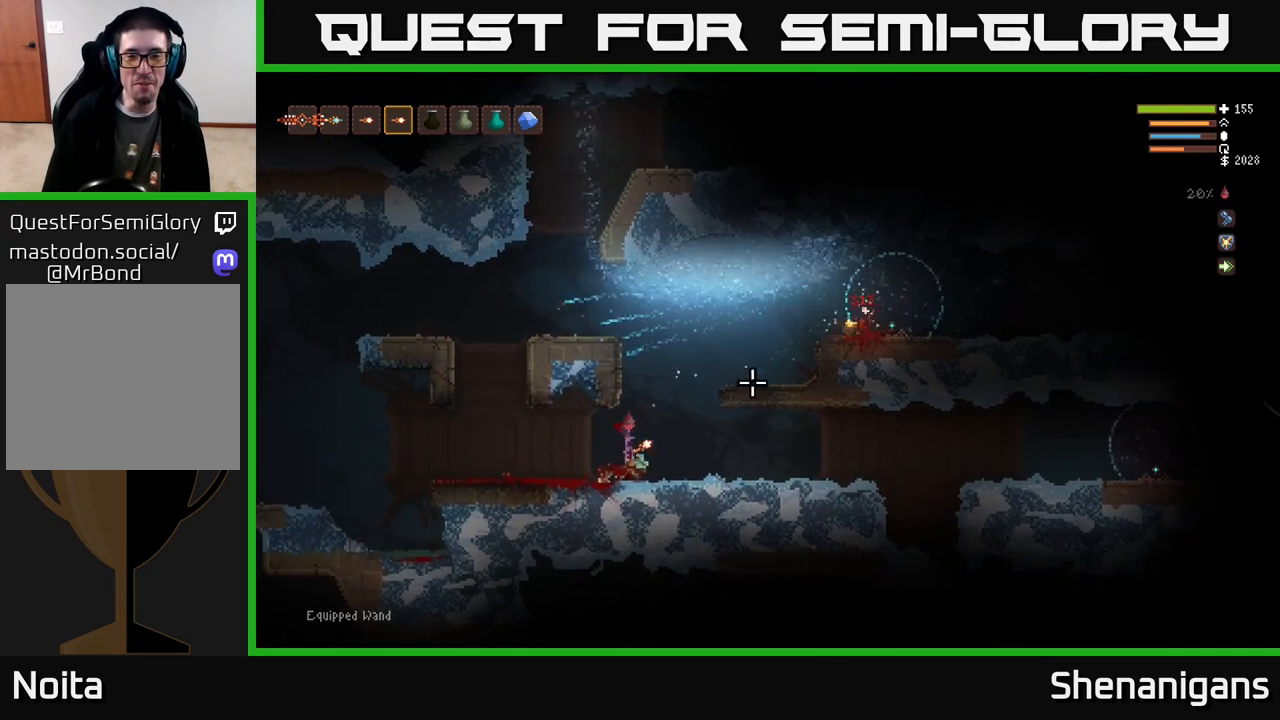
{"buttons": [], "left_stick": "center", "right_stick": "up-right", "events": [[100, "left_stick", "right"], [233, "left_stick", "center"]]}
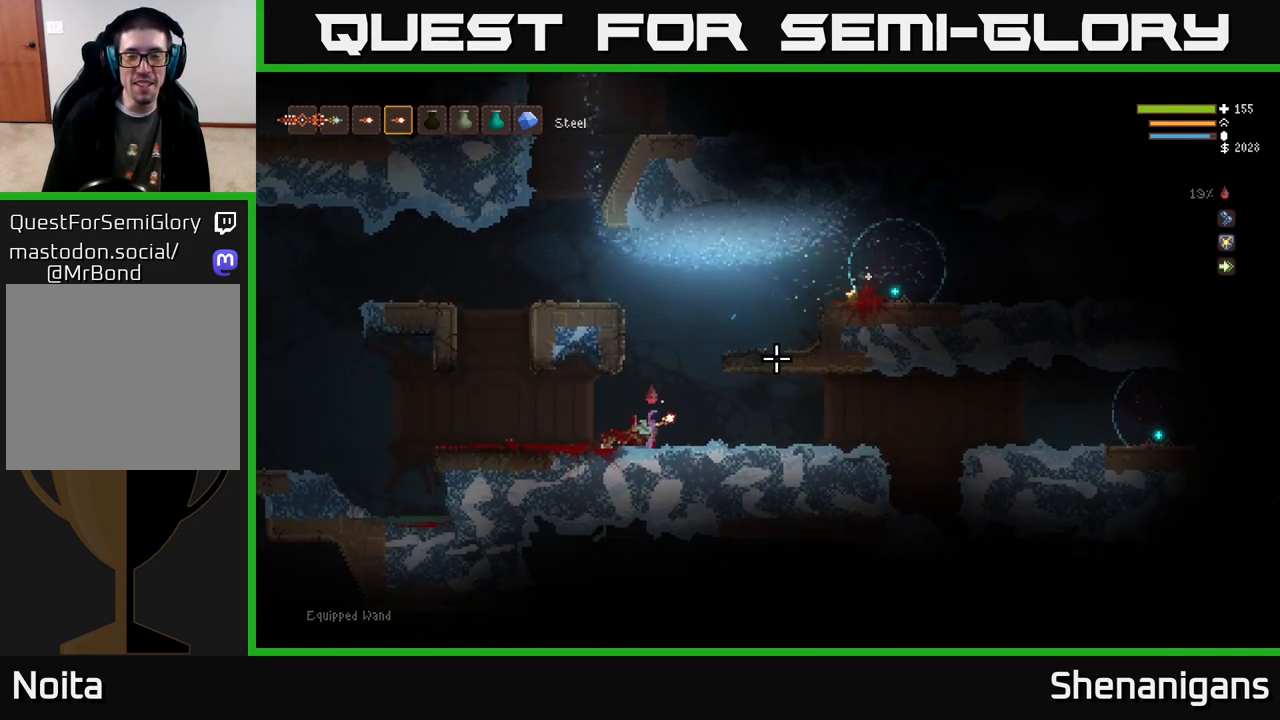
{"buttons": [], "left_stick": "center", "right_stick": "up-right", "events": []}
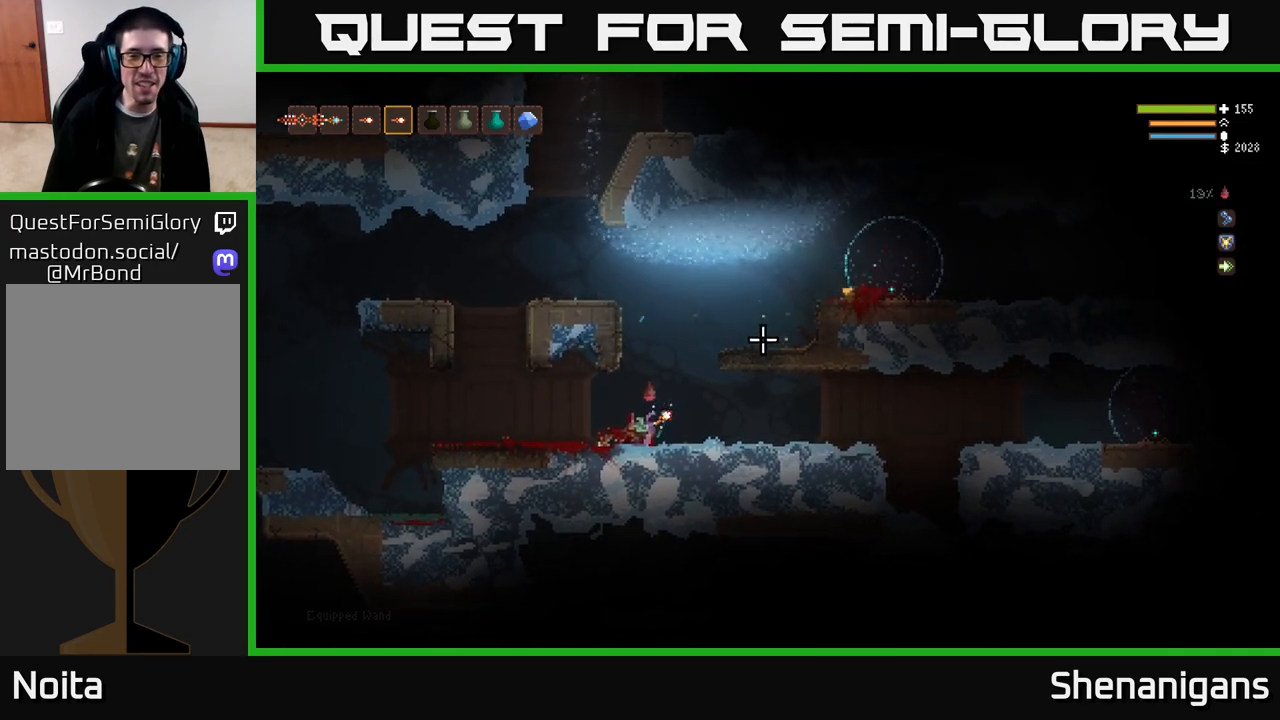
{"buttons": ["L1"], "left_stick": "center", "right_stick": "up-right", "events": [[433, "L1", "down"]]}
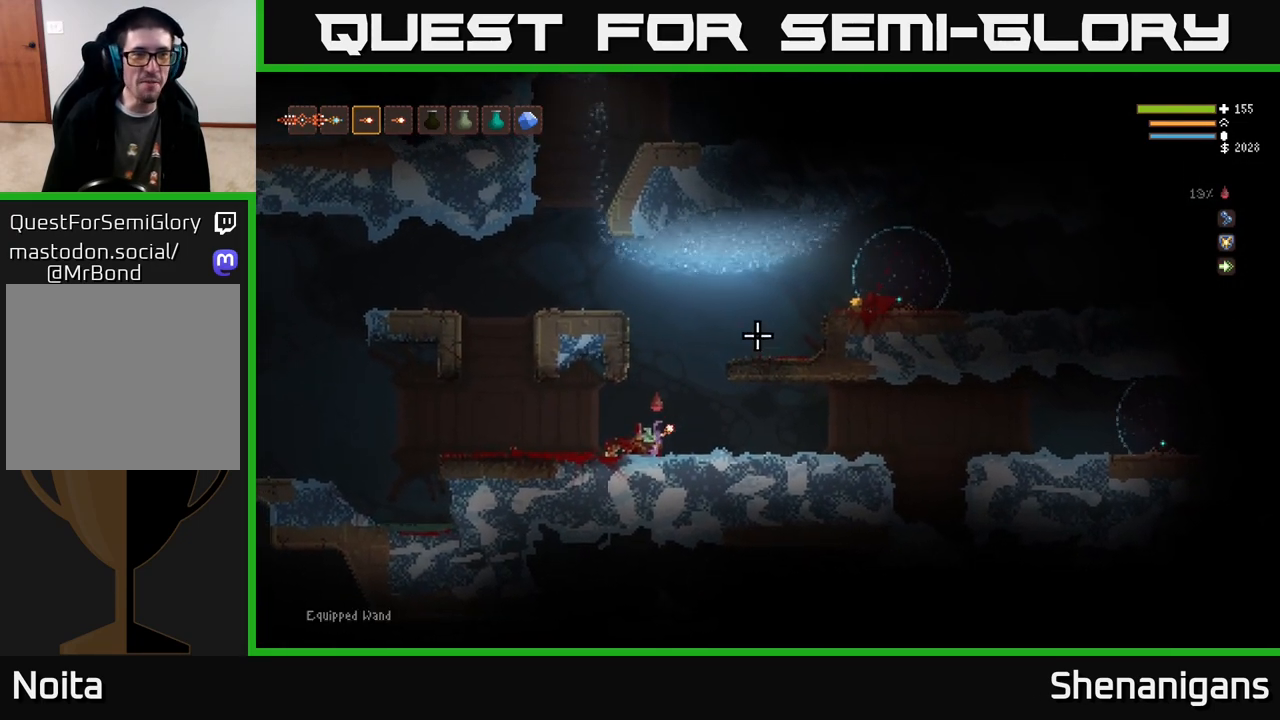
{"buttons": ["L2"], "left_stick": "right", "right_stick": "up-right", "events": [[33, "L1", "up"], [350, "L2", "down"], [500, "left_stick", "right"]]}
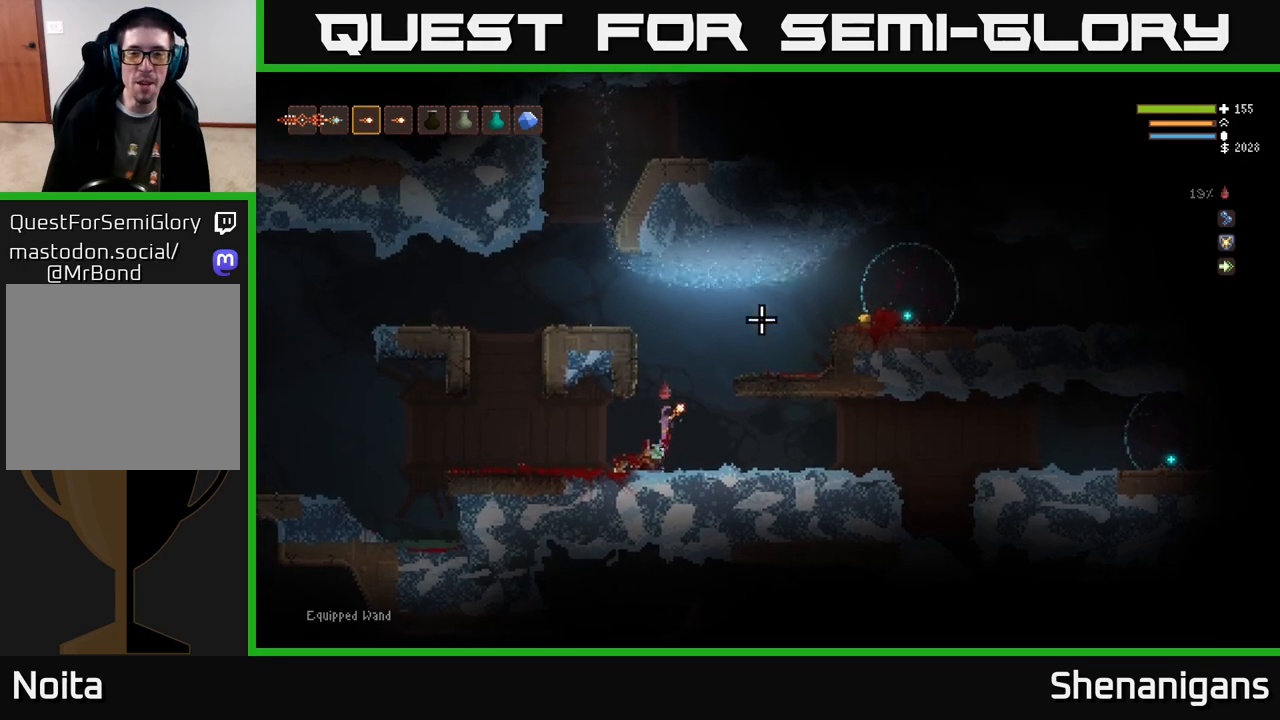
{"buttons": [], "left_stick": "right", "right_stick": "up-right", "events": [[167, "L2", "up"], [317, "L2", "down"], [467, "L2", "up"]]}
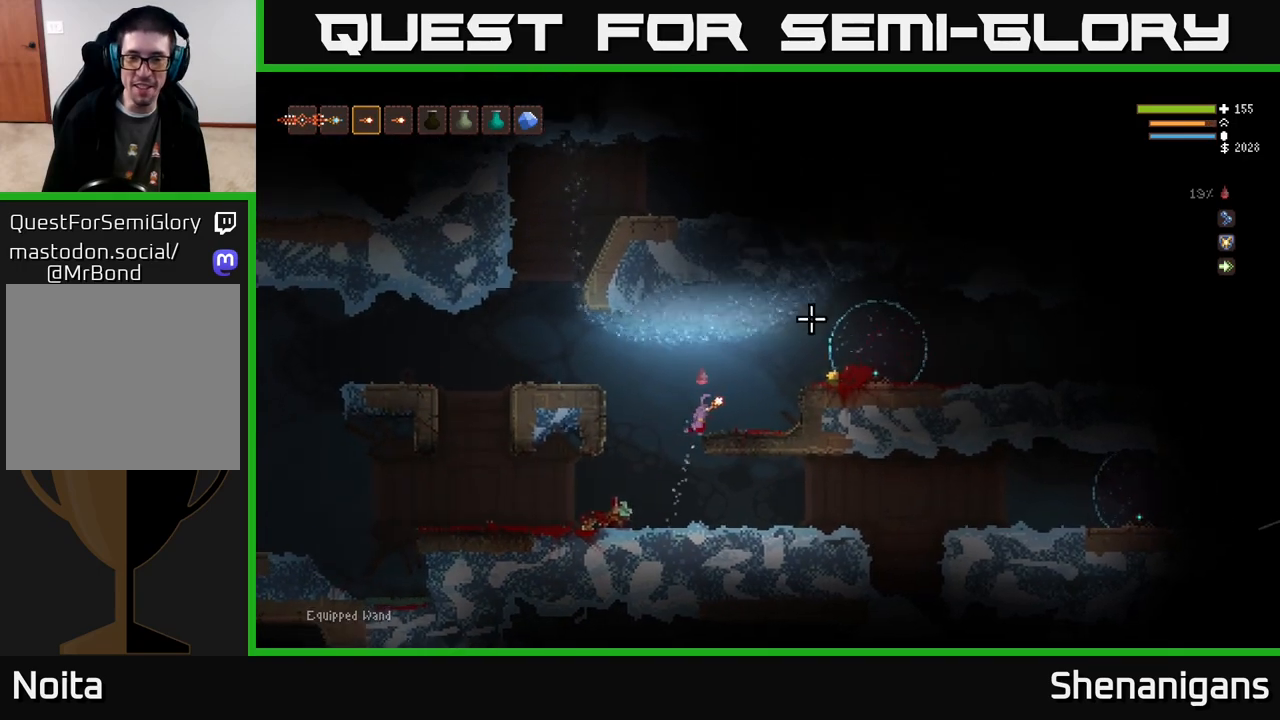
{"buttons": [], "left_stick": "right", "right_stick": "up-right", "events": [[250, "L2", "down"], [467, "L2", "up"]]}
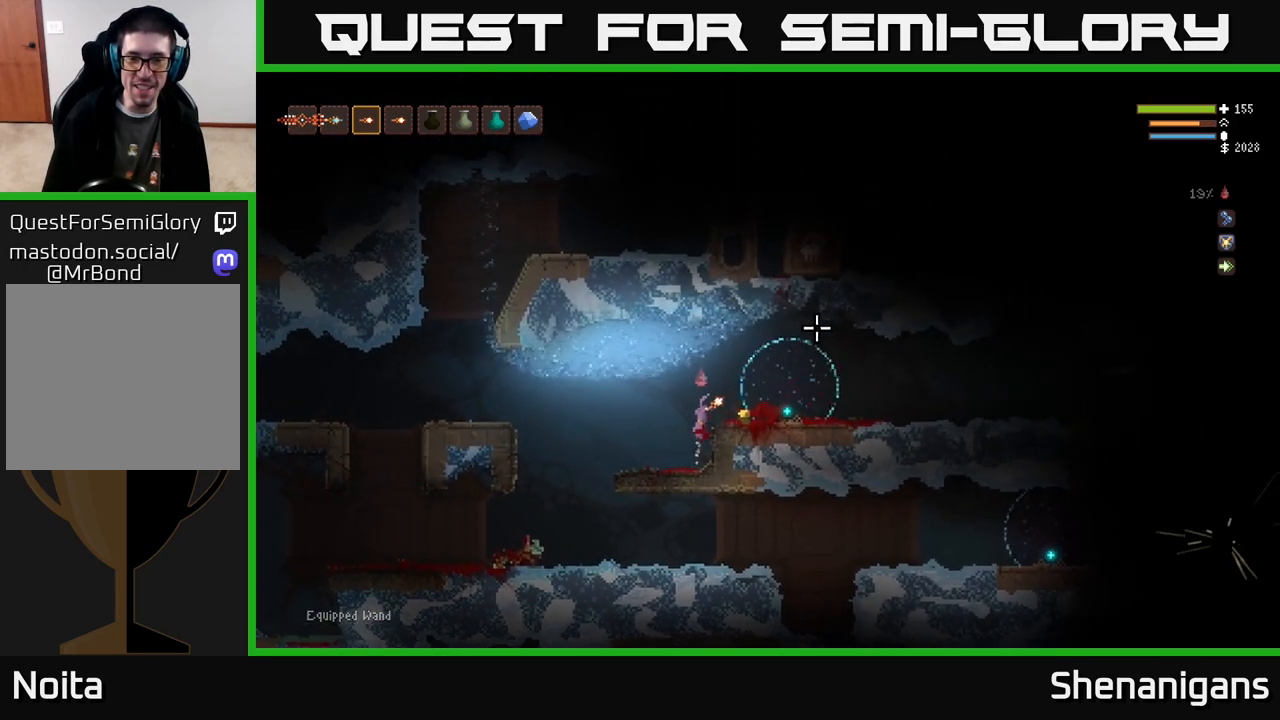
{"buttons": [], "left_stick": "right", "right_stick": "up-right", "events": [[333, "left_stick", "center"], [467, "left_stick", "right"]]}
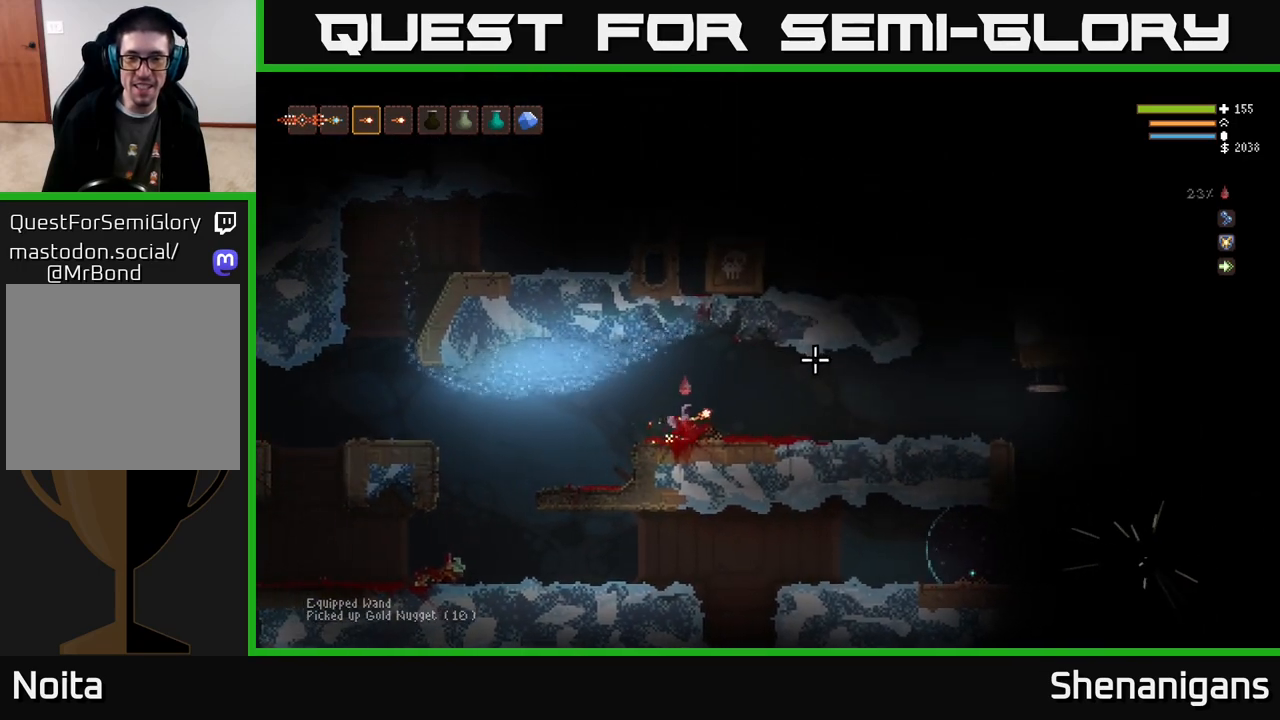
{"buttons": [], "left_stick": "right", "right_stick": "right", "events": [[17, "right_stick", "right"]]}
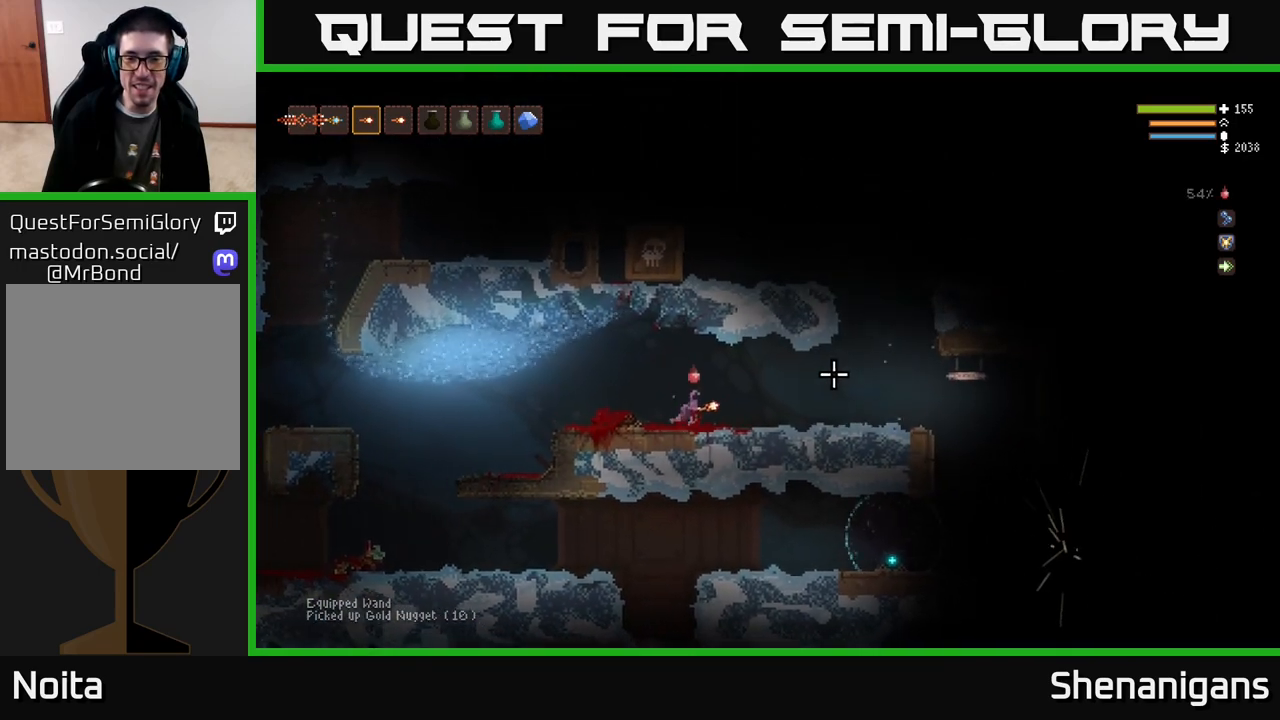
{"buttons": [], "left_stick": "right", "right_stick": "right", "events": []}
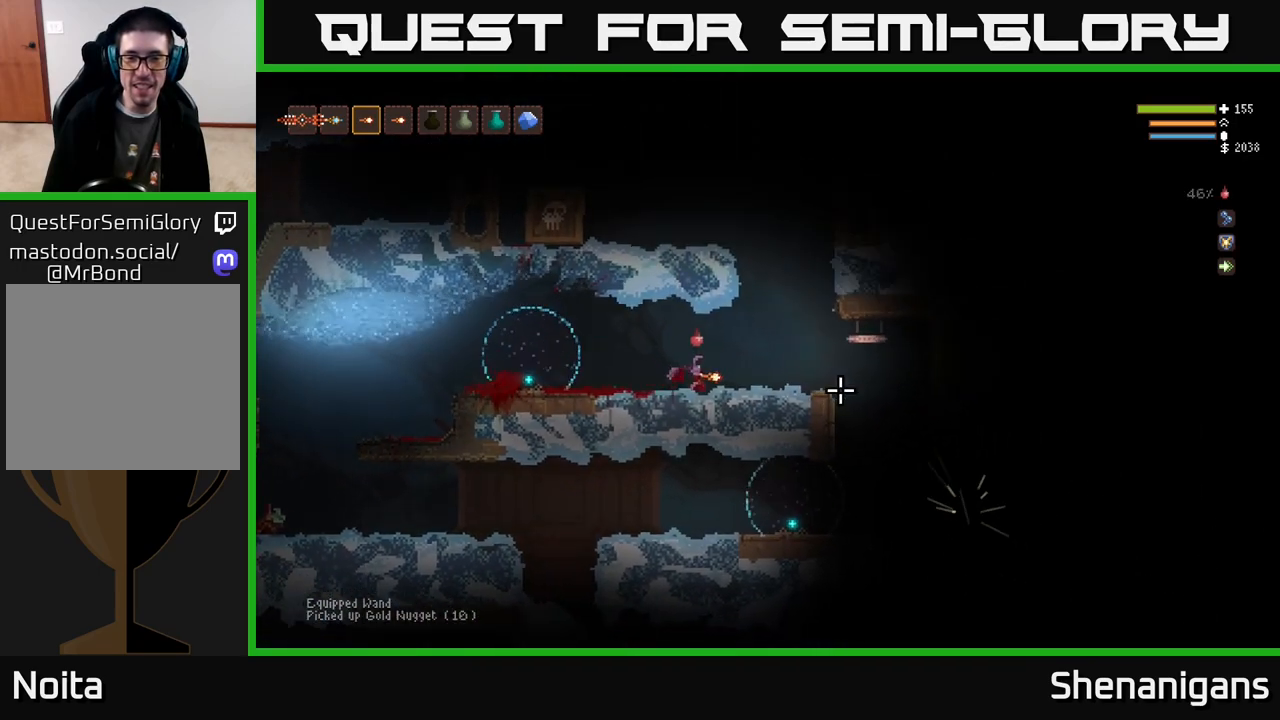
{"buttons": [], "left_stick": "center", "right_stick": "down-right", "events": [[217, "right_stick", "down-right"], [483, "left_stick", "center"]]}
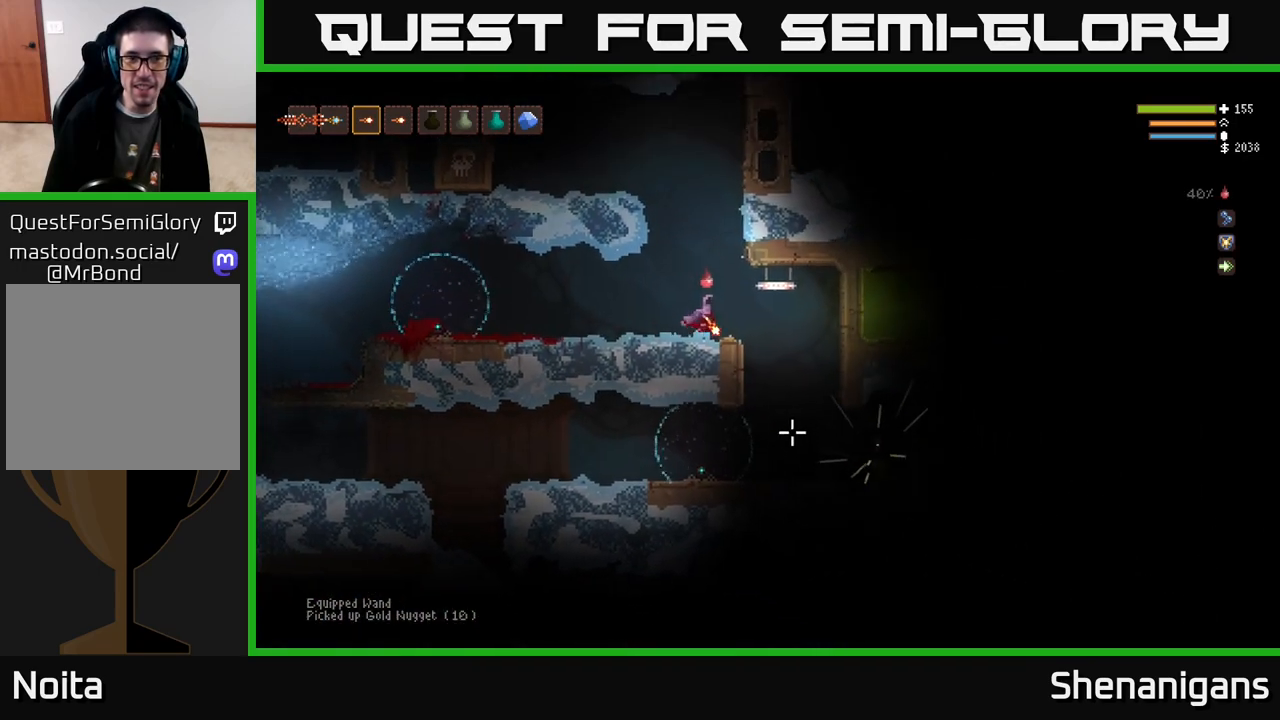
{"buttons": [], "left_stick": "right", "right_stick": "down-right", "events": [[483, "left_stick", "right"]]}
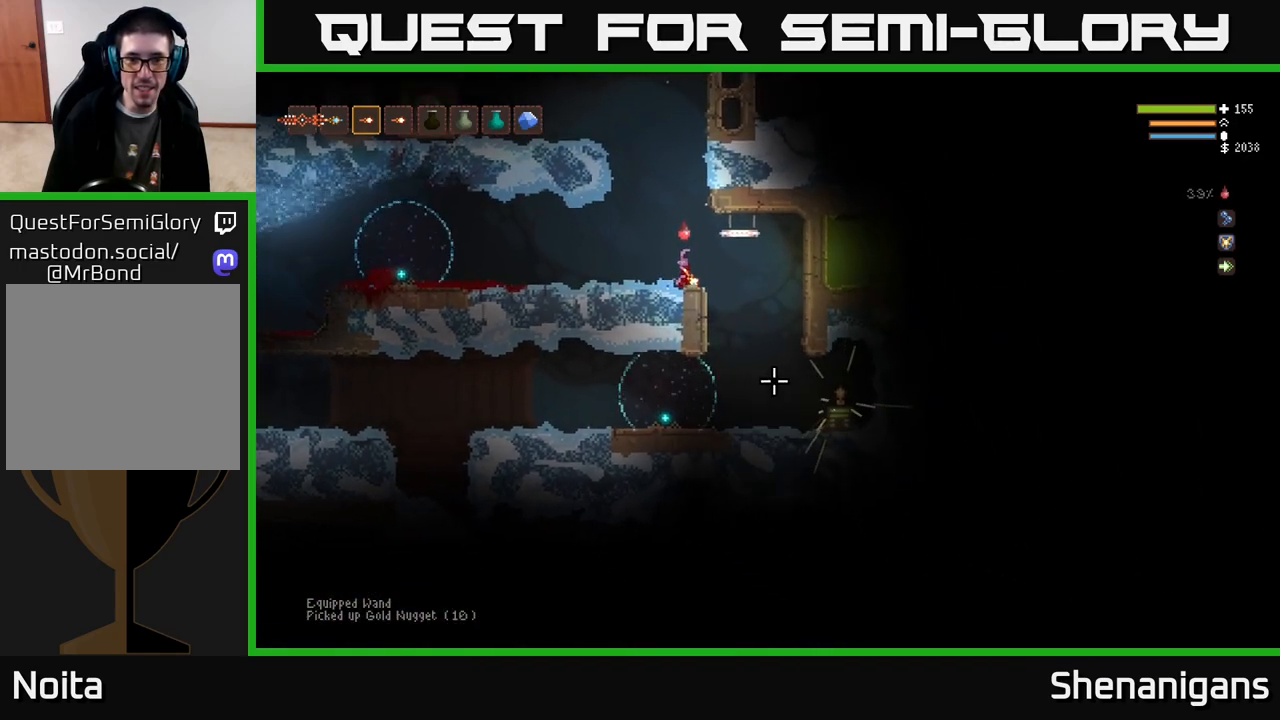
{"buttons": [], "left_stick": "right", "right_stick": "down-right", "events": []}
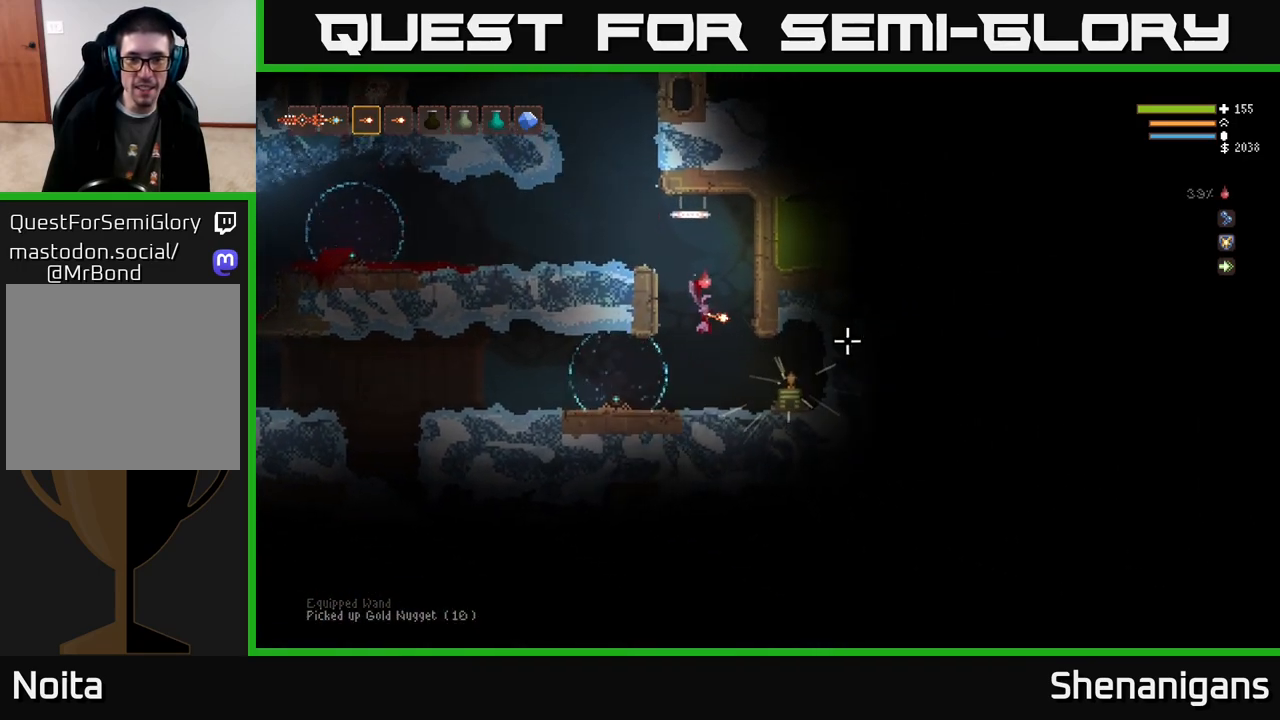
{"buttons": ["A"], "left_stick": "center", "right_stick": "center", "events": [[50, "right_stick", "up-right"], [167, "right_stick", "center"], [233, "L2", "down"], [333, "L2", "up"], [350, "left_stick", "center"], [450, "A", "down"]]}
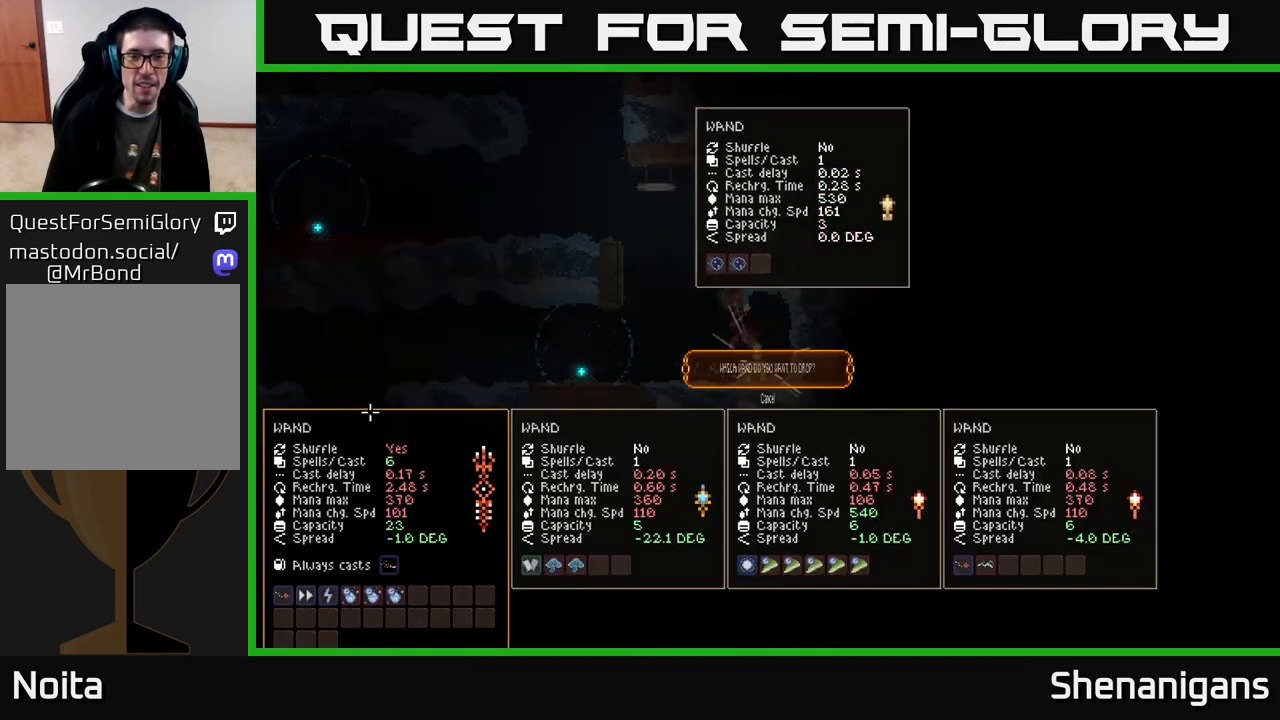
{"buttons": [], "left_stick": "center", "right_stick": "center", "events": [[50, "A", "up"]]}
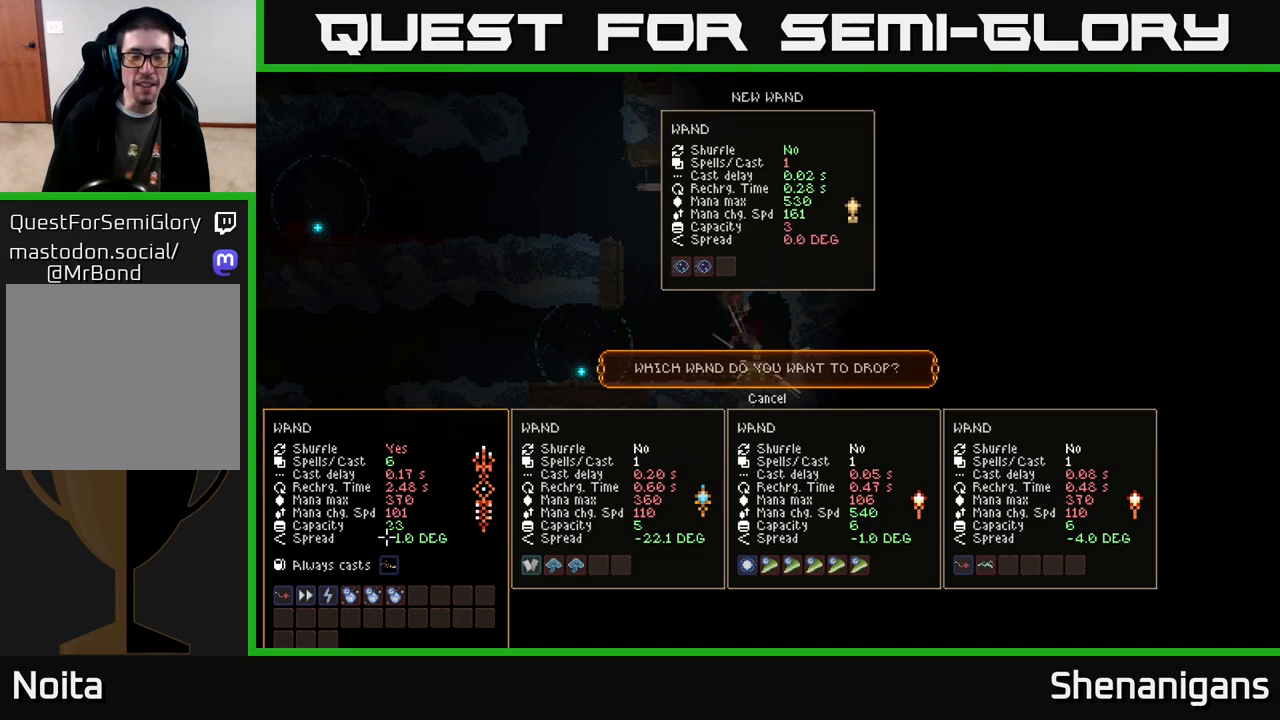
{"buttons": [], "left_stick": "center", "right_stick": "center", "events": []}
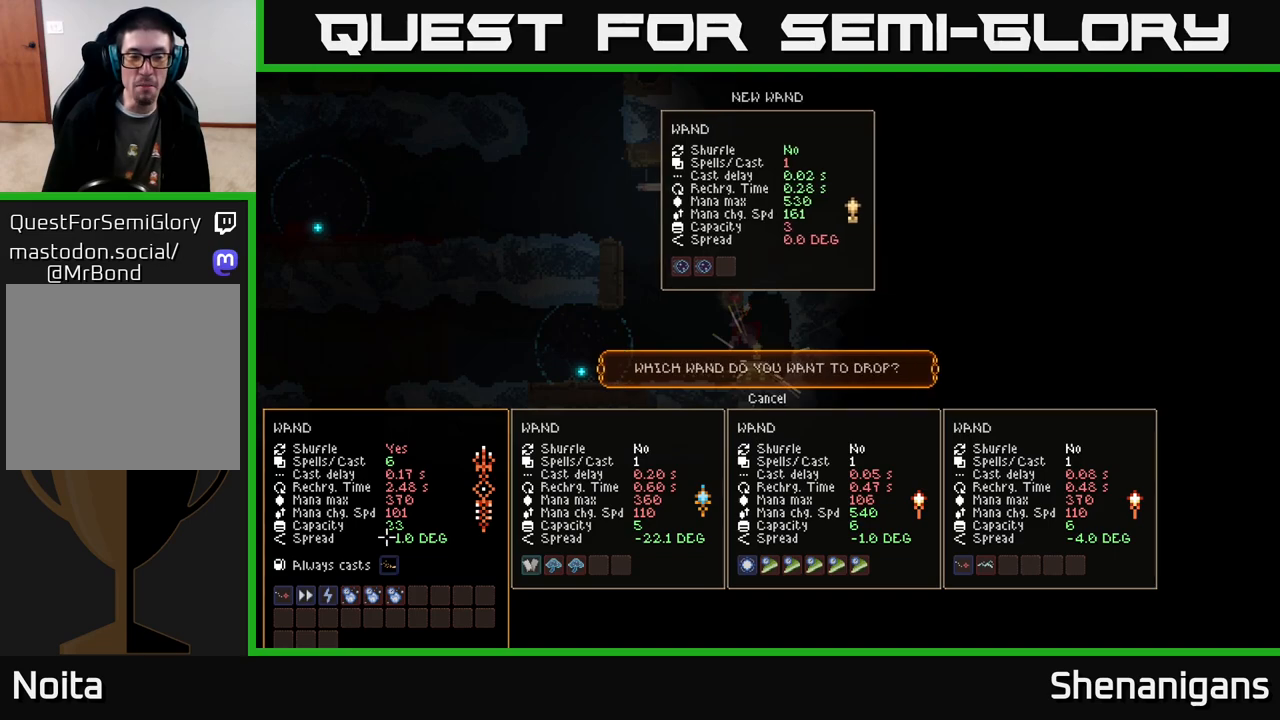
{"buttons": [], "left_stick": "center", "right_stick": "center", "events": []}
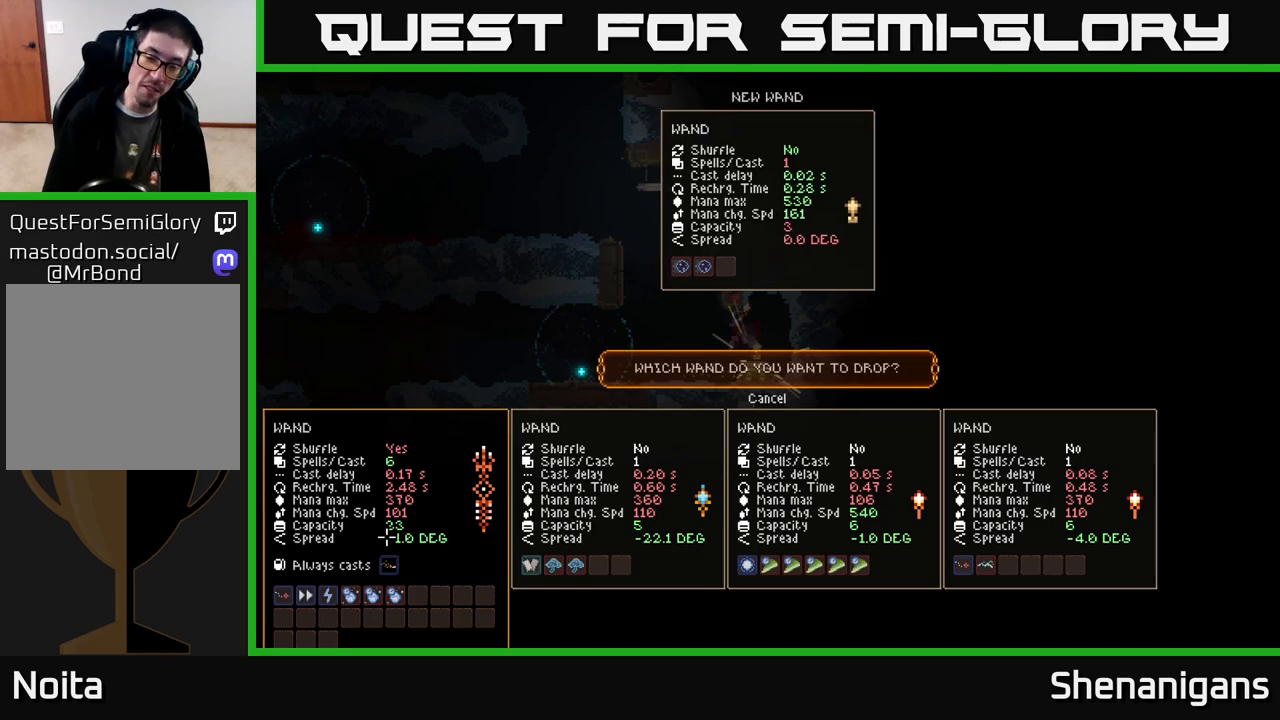
{"buttons": ["DPAD_UP"], "left_stick": "center", "right_stick": "center", "events": [[500, "DPAD_UP", "down"]]}